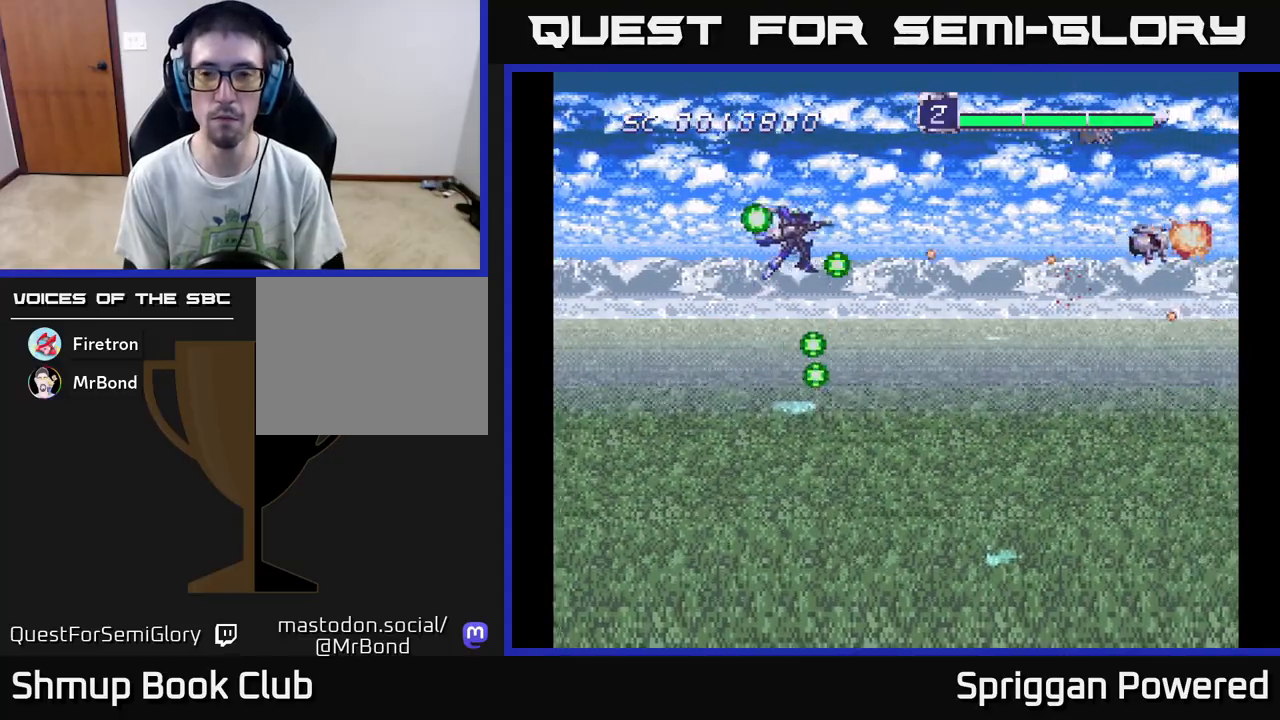
Gameplay with a controller (Xbox layout); each line is a JSON object with the inputs held at the frame after it. "events" lists button and stick changes between this image and that frame as [ms after this image, input, new state], when the widget could be followed in between. Not read: left_stick right_stick.
{"buttons": ["A", "DPAD_DOWN"]}
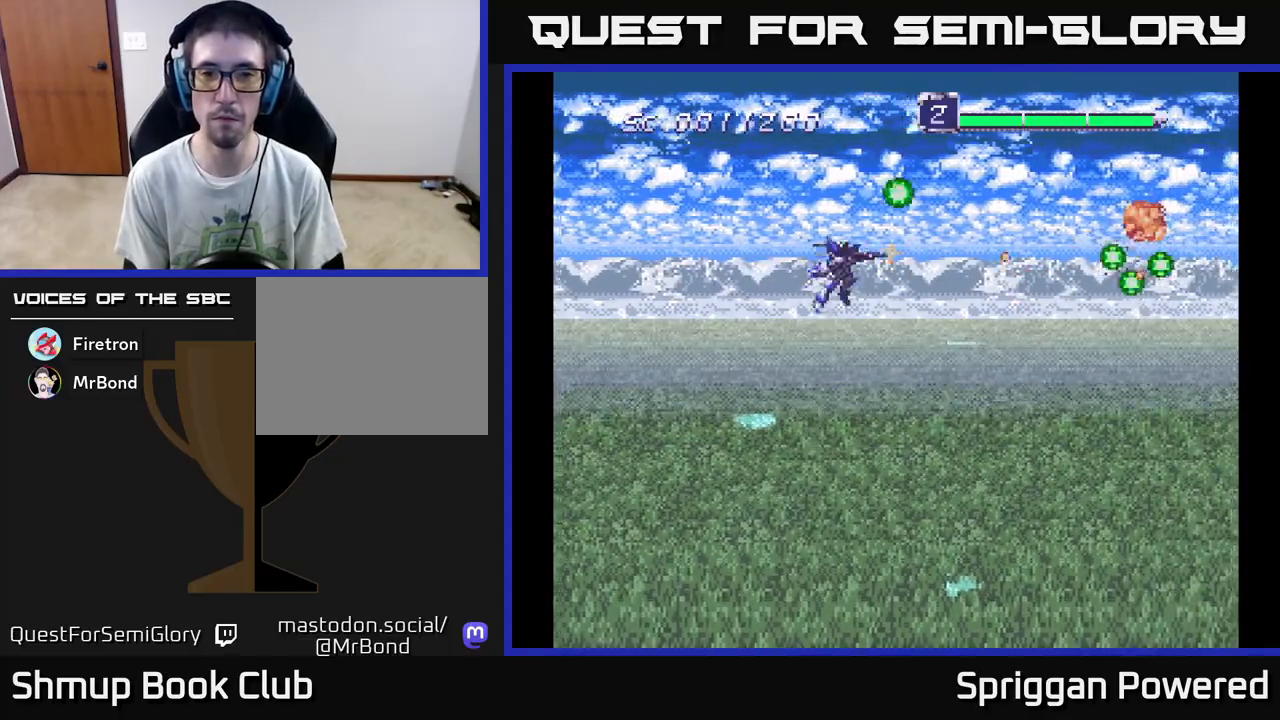
{"buttons": ["A", "DPAD_DOWN"], "events": [[67, "DPAD_LEFT", "down"], [100, "DPAD_DOWN", "up"], [117, "A", "up"], [150, "DPAD_UP", "down"], [217, "A", "down"], [217, "DPAD_LEFT", "up"], [250, "DPAD_UP", "up"], [267, "DPAD_DOWN", "down"], [317, "A", "up"], [400, "A", "down"]]}
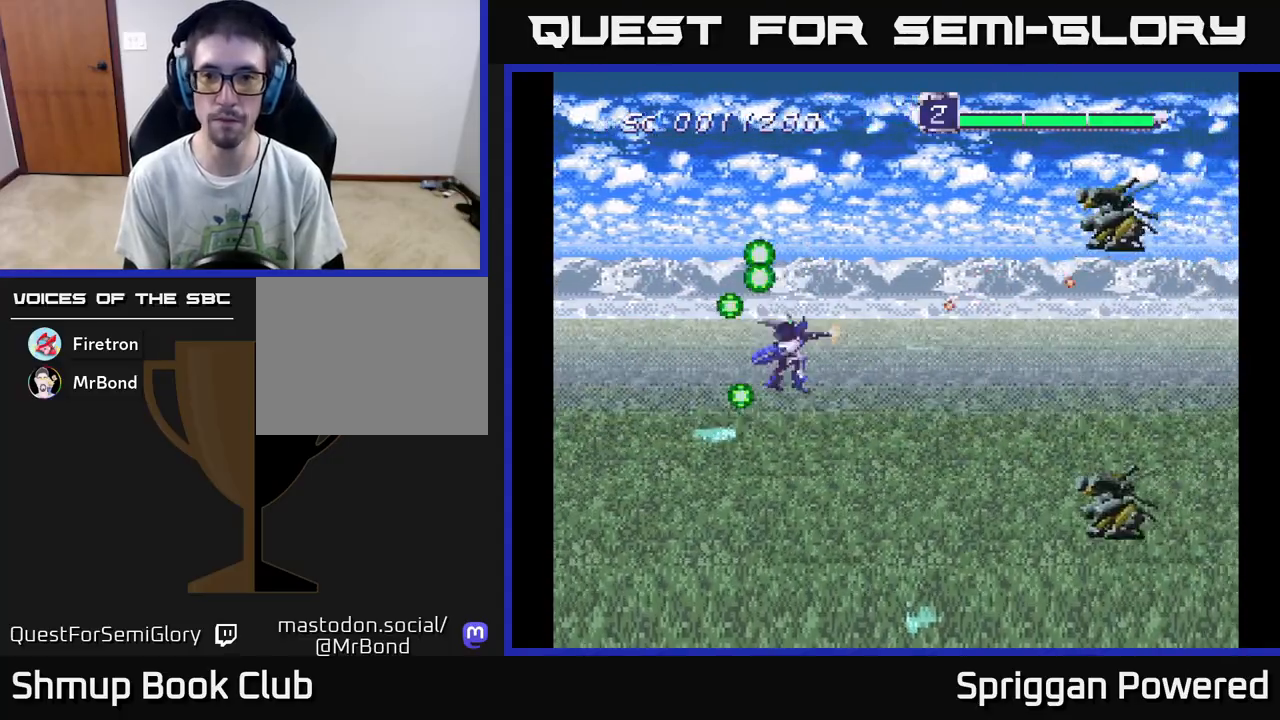
{"buttons": ["A", "DPAD_RIGHT"], "events": [[17, "A", "up"], [100, "A", "down"], [183, "A", "up"], [283, "A", "down"], [367, "A", "up"], [450, "DPAD_RIGHT", "down"], [467, "A", "down"], [467, "DPAD_DOWN", "up"]]}
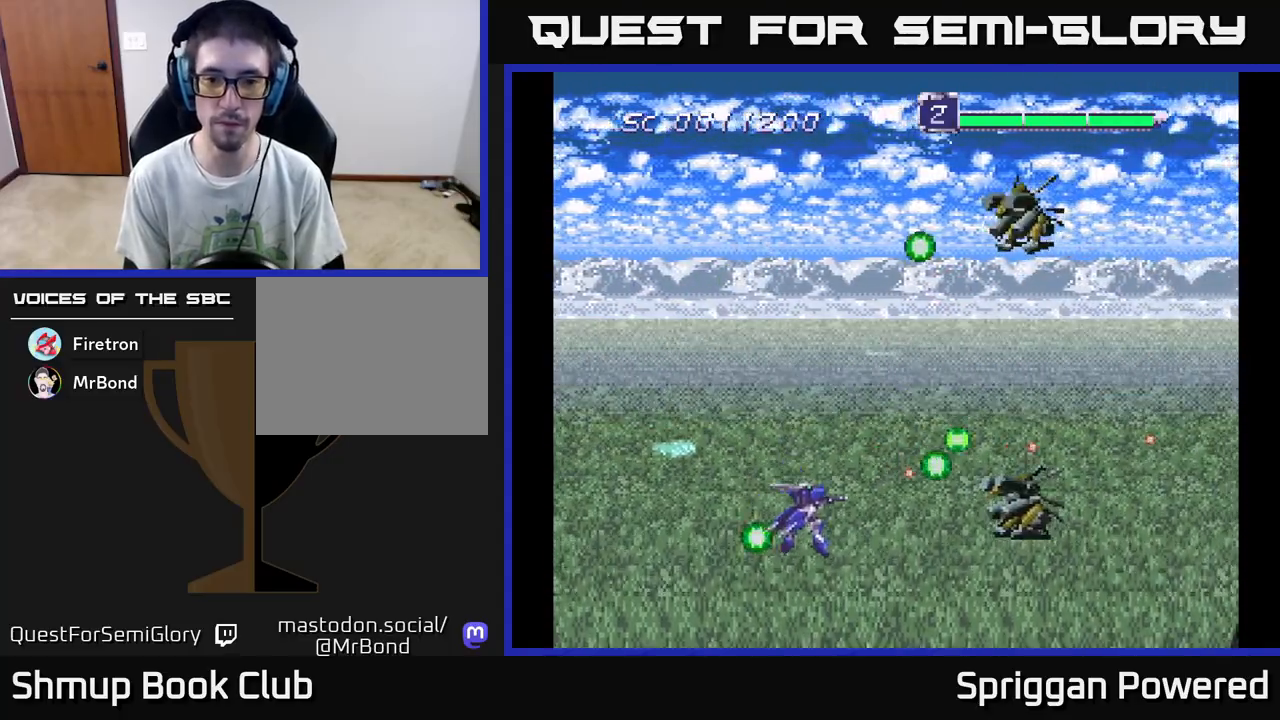
{"buttons": ["A", "DPAD_LEFT"]}
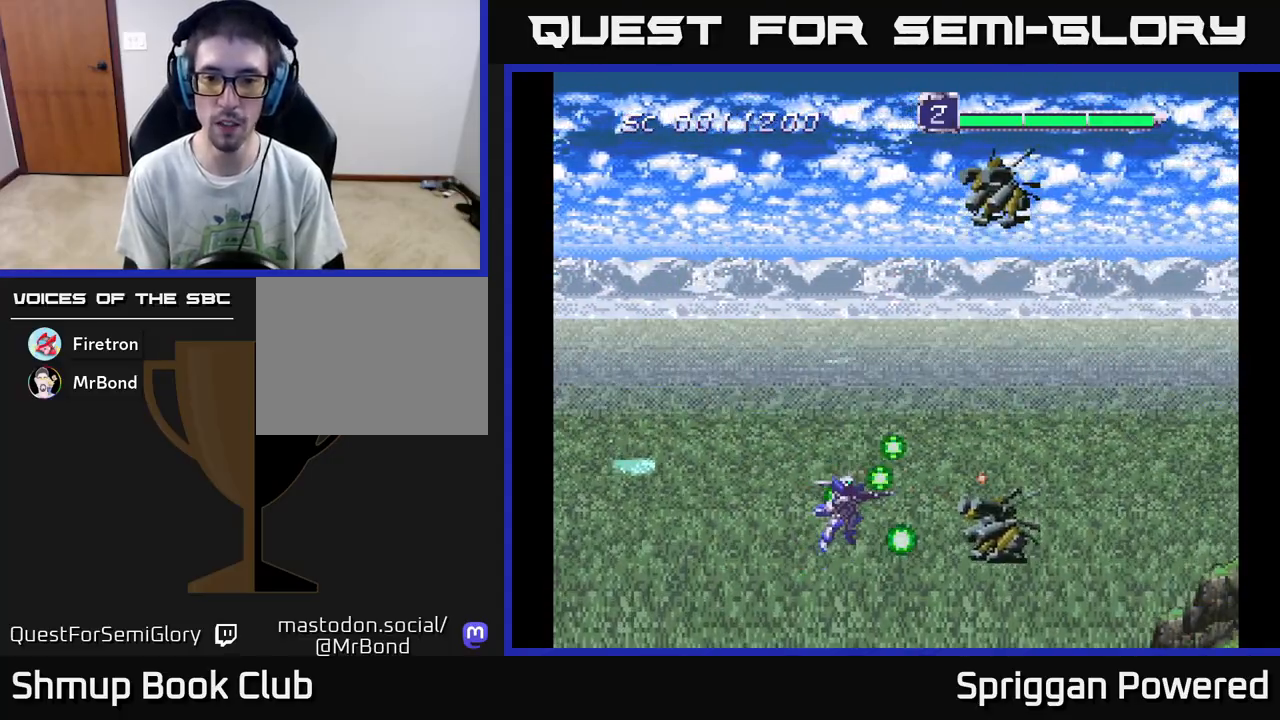
{"buttons": ["DPAD_UP"], "events": [[17, "DPAD_UP", "down"], [67, "A", "up"], [117, "A", "down"], [117, "DPAD_UP", "up"], [150, "DPAD_LEFT", "up"], [167, "DPAD_DOWN", "down"], [200, "A", "up"], [250, "DPAD_DOWN", "up"], [250, "DPAD_LEFT", "down"], [267, "A", "down"], [283, "DPAD_UP", "down"], [383, "A", "up"], [417, "DPAD_LEFT", "up"]]}
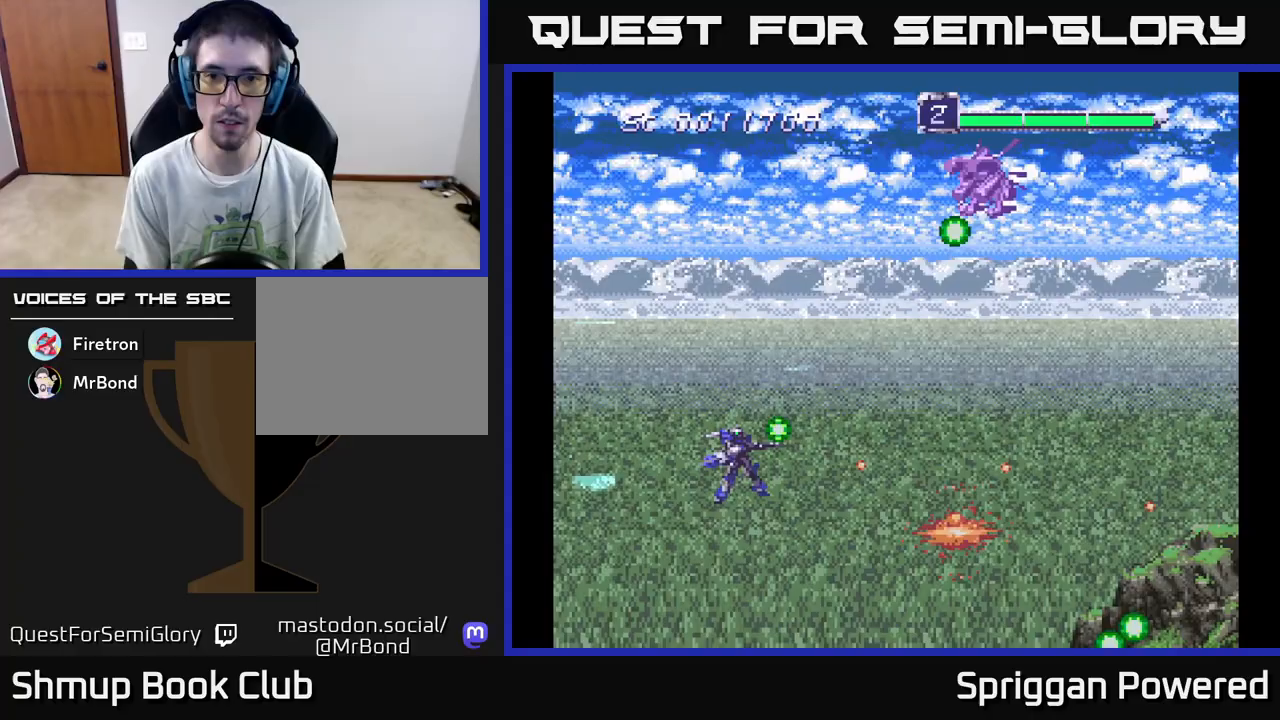
{"buttons": ["A"], "events": [[67, "A", "down"], [150, "A", "up"], [150, "DPAD_UP", "up"], [250, "A", "down"], [317, "DPAD_LEFT", "down"], [367, "A", "up"], [367, "DPAD_UP", "down"], [383, "DPAD_LEFT", "up"], [450, "A", "down"], [467, "DPAD_UP", "up"]]}
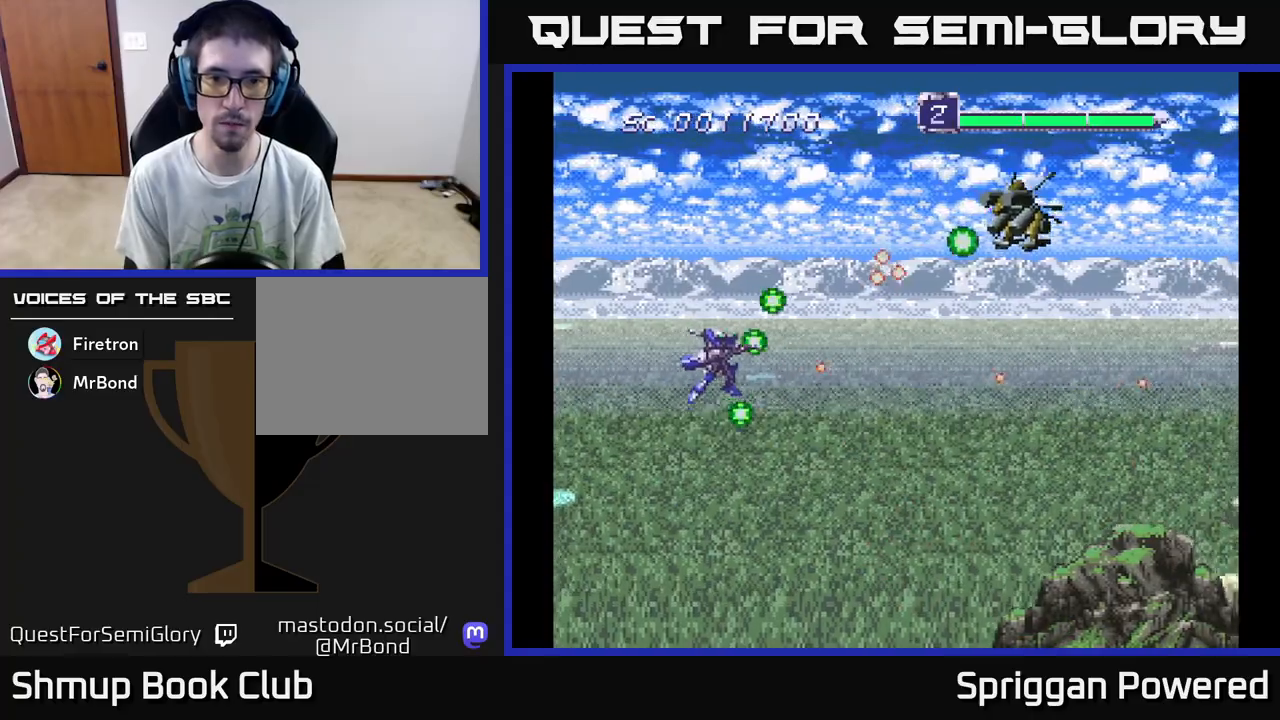
{"buttons": ["A"], "events": [[33, "A", "up"], [183, "A", "down"], [183, "DPAD_LEFT", "down"], [183, "DPAD_UP", "down"], [300, "A", "up"], [300, "DPAD_LEFT", "up"], [300, "DPAD_UP", "up"], [383, "A", "down"]]}
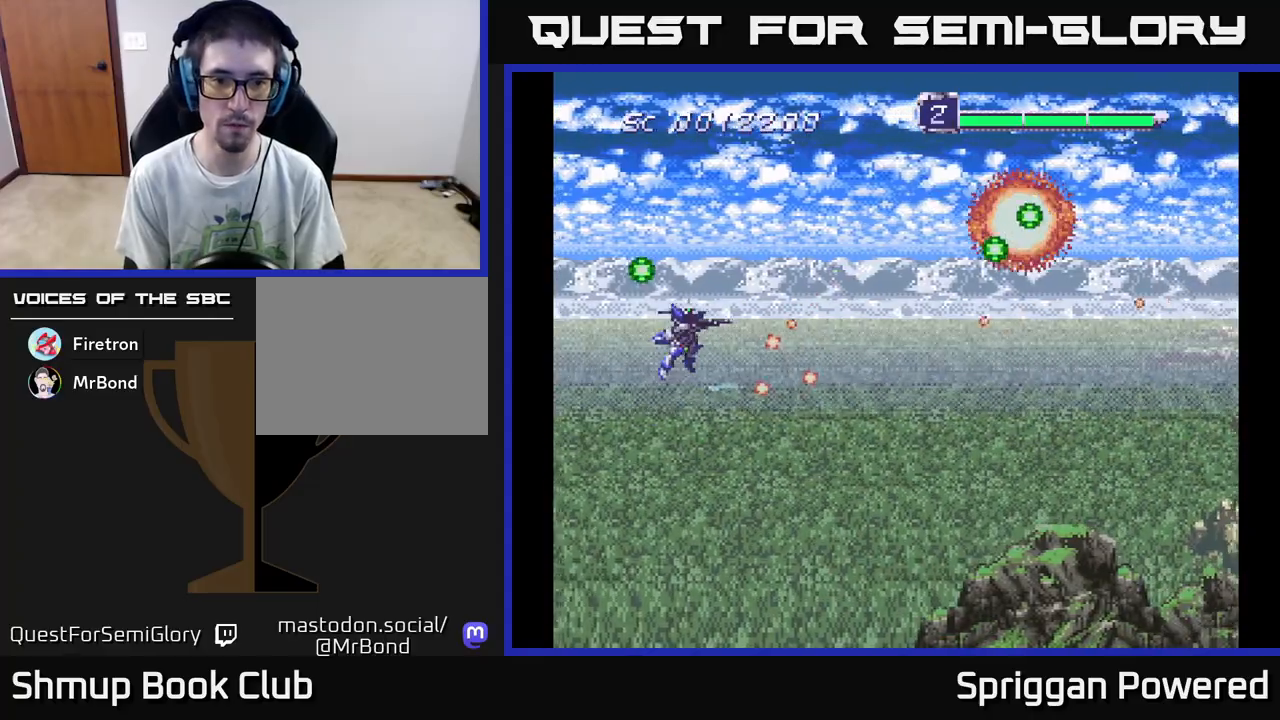
{"buttons": ["A"], "events": [[17, "A", "up"], [117, "A", "down"], [250, "A", "up"], [250, "DPAD_DOWN", "down"], [300, "DPAD_DOWN", "up"], [333, "A", "down"], [433, "A", "up"], [500, "A", "down"]]}
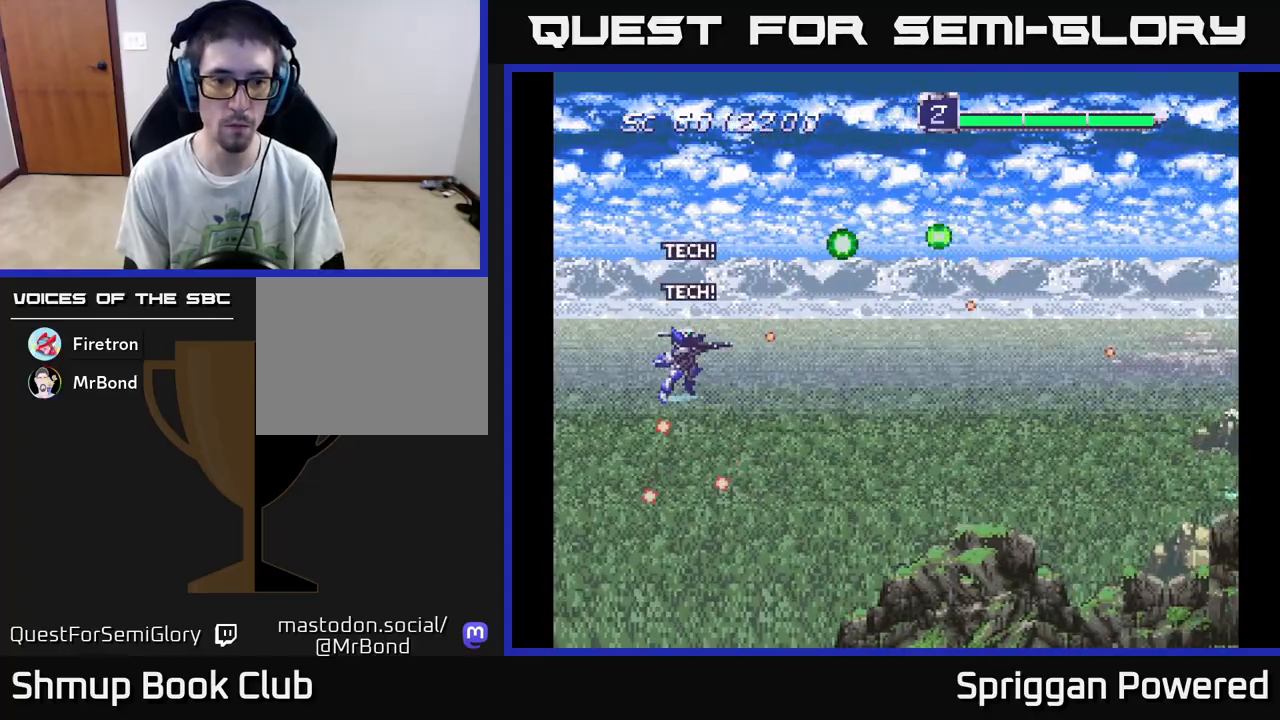
{"buttons": ["A", "DPAD_RIGHT"], "events": [[50, "DPAD_DOWN", "down"], [133, "A", "up"], [133, "DPAD_DOWN", "up"], [200, "A", "down"], [217, "DPAD_DOWN", "down"], [217, "DPAD_LEFT", "down"], [333, "A", "up"], [367, "DPAD_LEFT", "up"], [383, "A", "down"], [400, "DPAD_DOWN", "up"], [400, "DPAD_RIGHT", "down"]]}
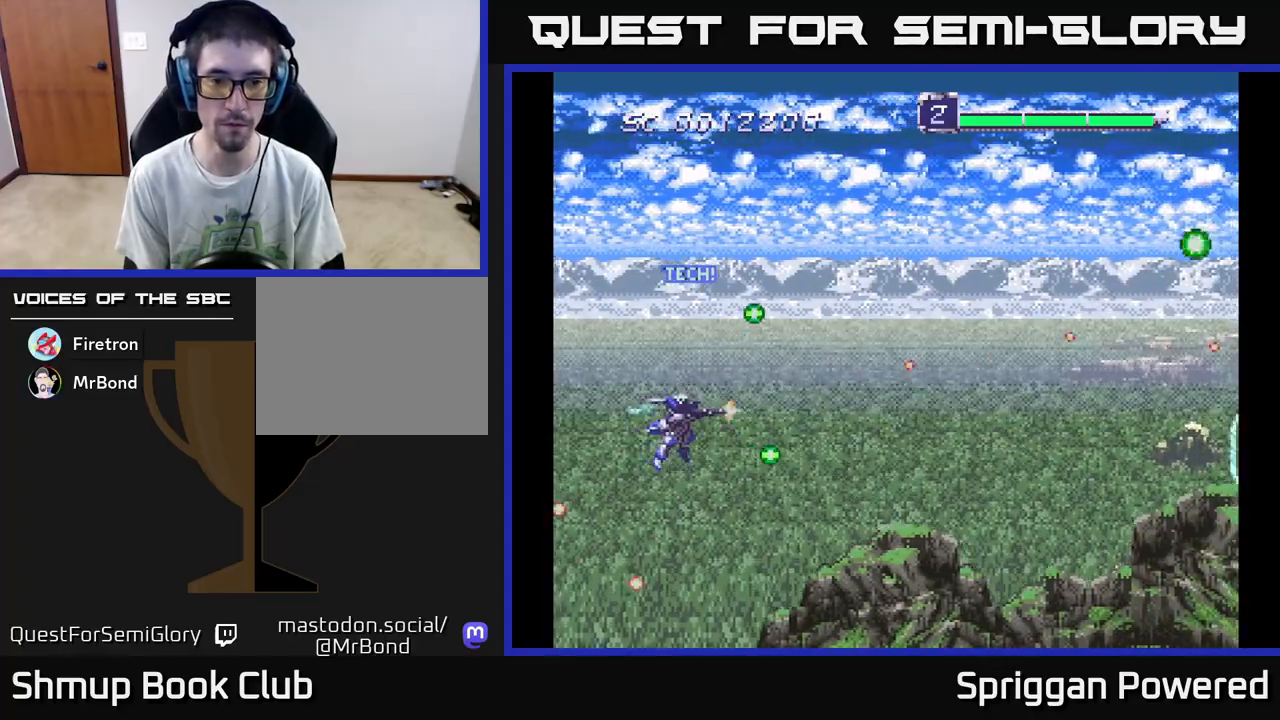
{"buttons": ["A", "DPAD_UP"], "events": [[17, "A", "up"], [67, "A", "down"], [67, "DPAD_DOWN", "down"], [183, "A", "up"], [183, "DPAD_DOWN", "up"], [217, "DPAD_UP", "down"], [267, "A", "down"], [300, "DPAD_RIGHT", "up"], [400, "A", "up"], [483, "A", "down"]]}
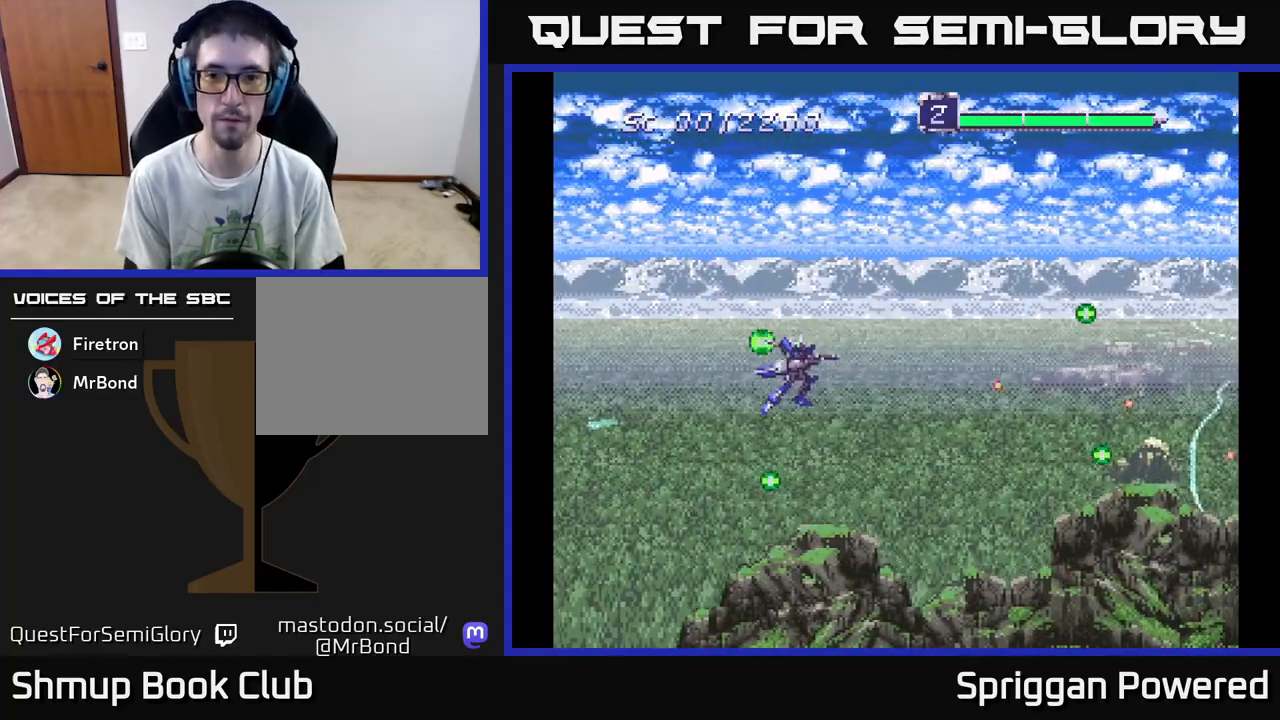
{"buttons": ["DPAD_DOWN"], "events": [[50, "DPAD_RIGHT", "down"], [67, "A", "up"], [117, "DPAD_UP", "up"], [183, "A", "down"], [200, "DPAD_UP", "down"], [250, "DPAD_RIGHT", "up"], [283, "A", "up"], [383, "A", "down"], [433, "DPAD_UP", "up"], [467, "DPAD_DOWN", "down"], [500, "A", "up"]]}
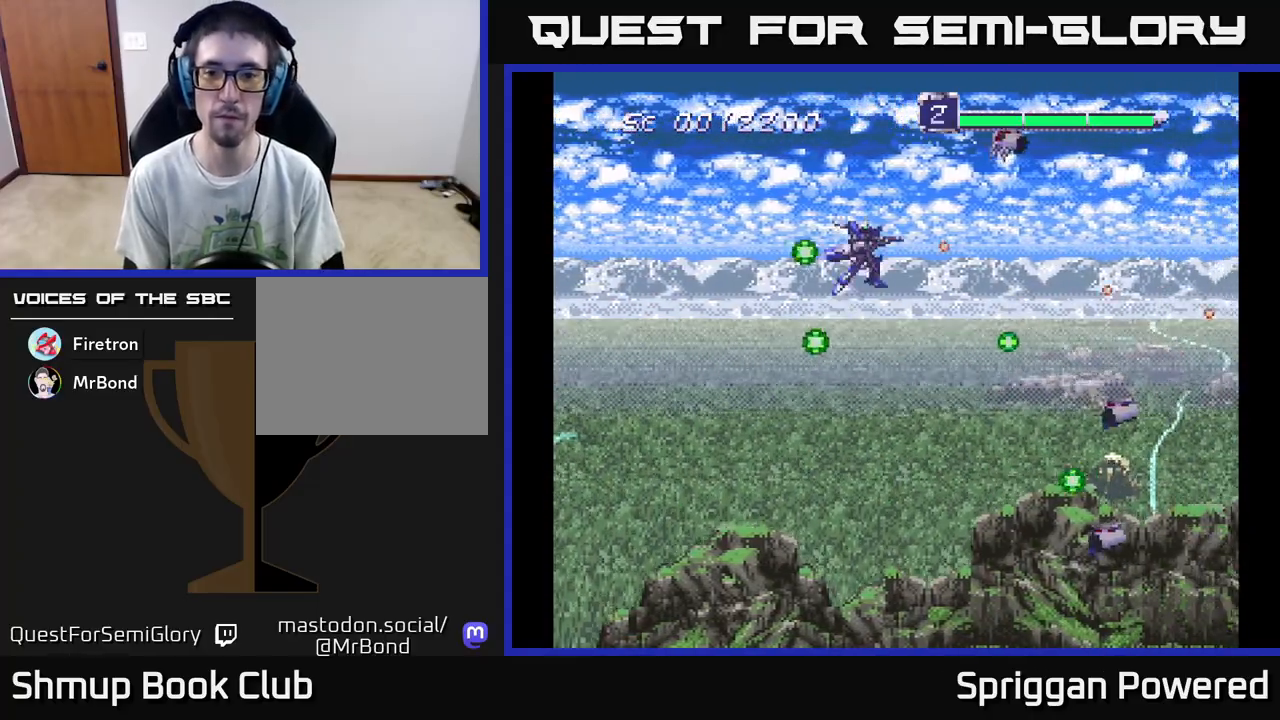
{"buttons": ["A", "DPAD_DOWN"], "events": [[67, "A", "down"], [67, "DPAD_LEFT", "down"], [150, "DPAD_LEFT", "up"], [183, "A", "up"], [267, "A", "down"], [367, "A", "up"], [450, "A", "down"]]}
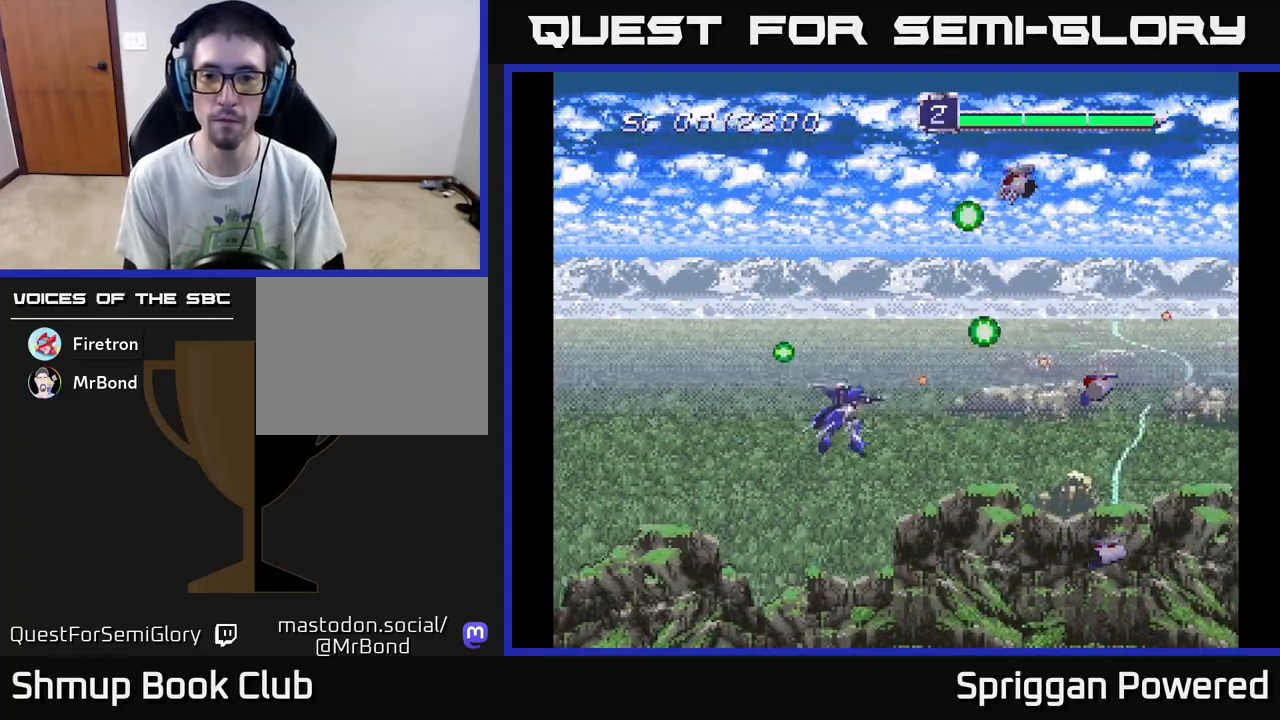
{"buttons": ["A", "DPAD_UP"], "events": [[67, "A", "up"], [150, "A", "down"], [233, "A", "up"], [317, "A", "down"], [383, "DPAD_DOWN", "up"], [400, "DPAD_LEFT", "down"], [417, "DPAD_LEFT", "up"], [417, "DPAD_UP", "down"]]}
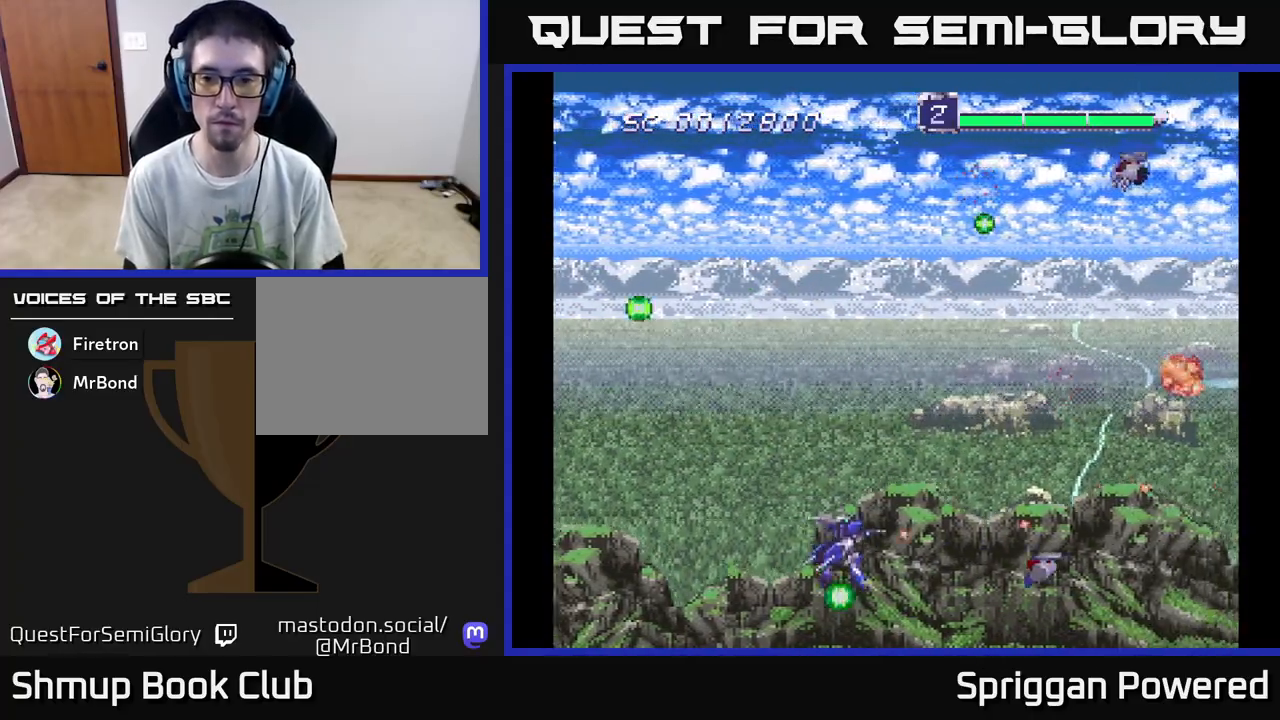
{"buttons": ["DPAD_UP"], "events": [[83, "A", "up"], [183, "A", "down"], [283, "A", "up"], [350, "A", "down"], [467, "A", "up"]]}
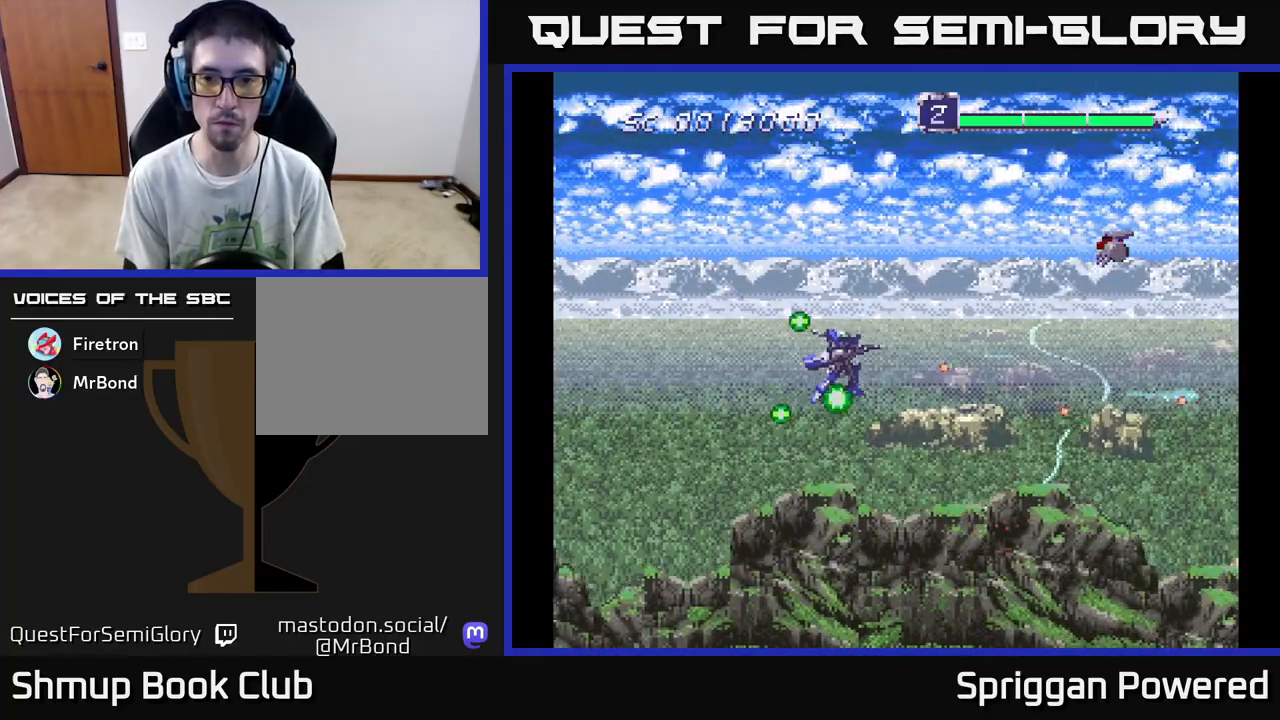
{"buttons": ["A", "DPAD_DOWN", "DPAD_RIGHT"], "events": [[33, "A", "down"], [133, "A", "up"], [233, "A", "down"], [333, "A", "up"], [383, "DPAD_RIGHT", "down"], [417, "A", "down"], [433, "DPAD_UP", "up"], [467, "DPAD_DOWN", "down"]]}
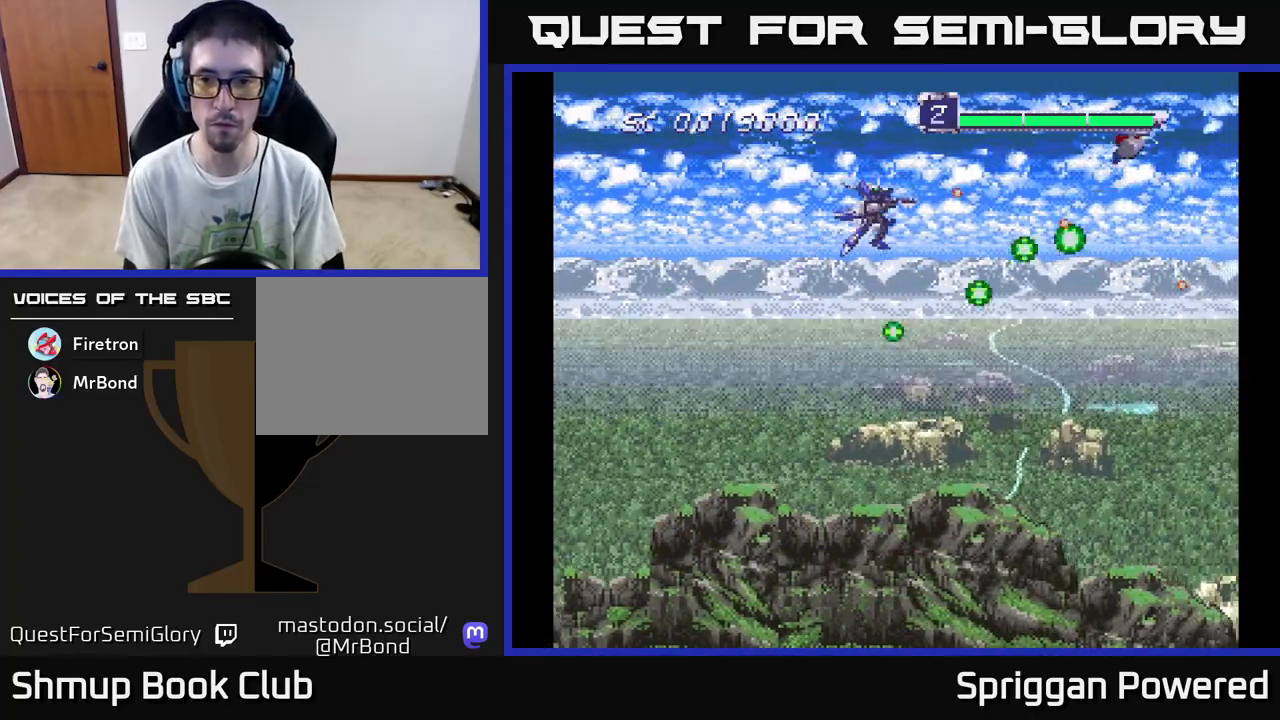
{"buttons": ["A", "DPAD_DOWN"], "events": [[17, "A", "up"], [17, "DPAD_RIGHT", "up"], [100, "A", "down"], [217, "A", "up"], [283, "A", "down"], [417, "A", "up"], [483, "A", "down"]]}
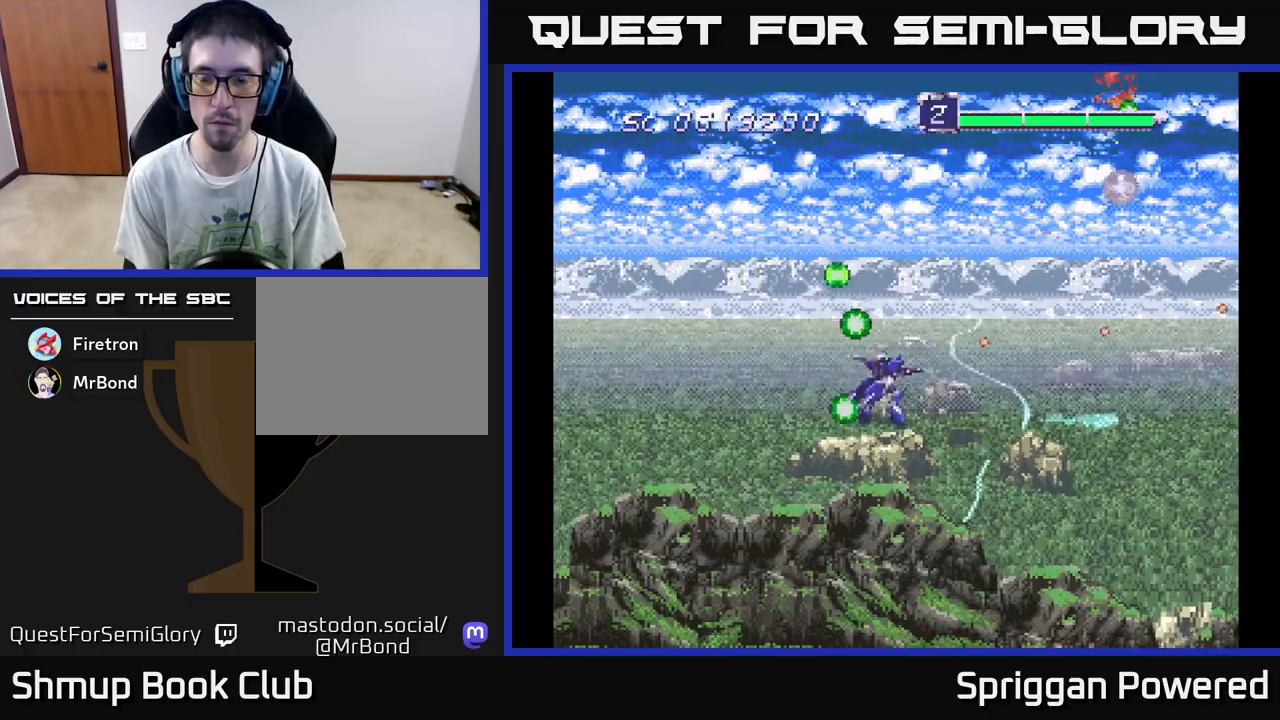
{"buttons": ["DPAD_UP"], "events": [[17, "DPAD_RIGHT", "down"], [83, "DPAD_DOWN", "up"], [100, "A", "up"], [100, "DPAD_RIGHT", "up"], [117, "DPAD_UP", "down"], [167, "A", "down"], [267, "A", "up"], [350, "A", "down"], [467, "A", "up"]]}
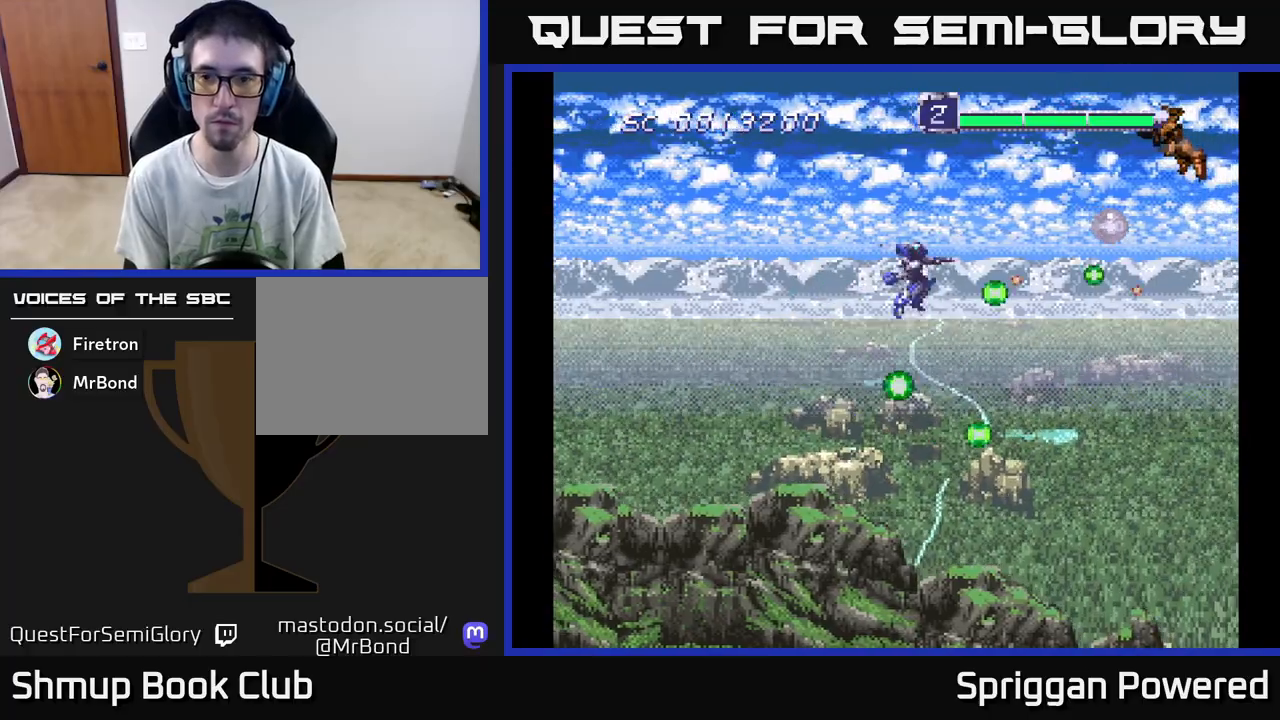
{"buttons": ["DPAD_UP", "DPAD_RIGHT"], "events": [[17, "DPAD_RIGHT", "down"], [33, "A", "down"], [83, "DPAD_UP", "up"], [133, "A", "up"], [217, "A", "down"], [217, "DPAD_DOWN", "down"], [233, "DPAD_RIGHT", "up"], [250, "DPAD_RIGHT", "down"], [300, "DPAD_DOWN", "up"], [317, "A", "up"], [350, "DPAD_UP", "down"], [400, "A", "down"], [467, "A", "up"]]}
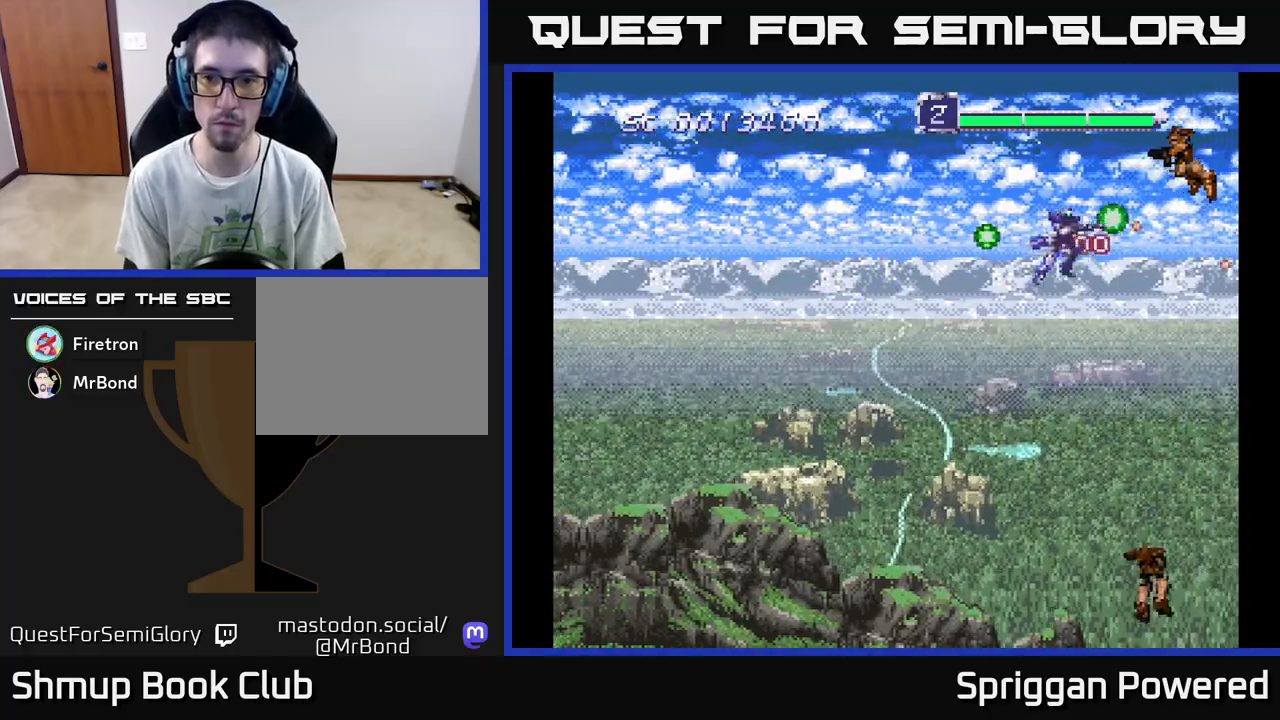
{"buttons": ["A", "DPAD_DOWN", "DPAD_RIGHT"]}
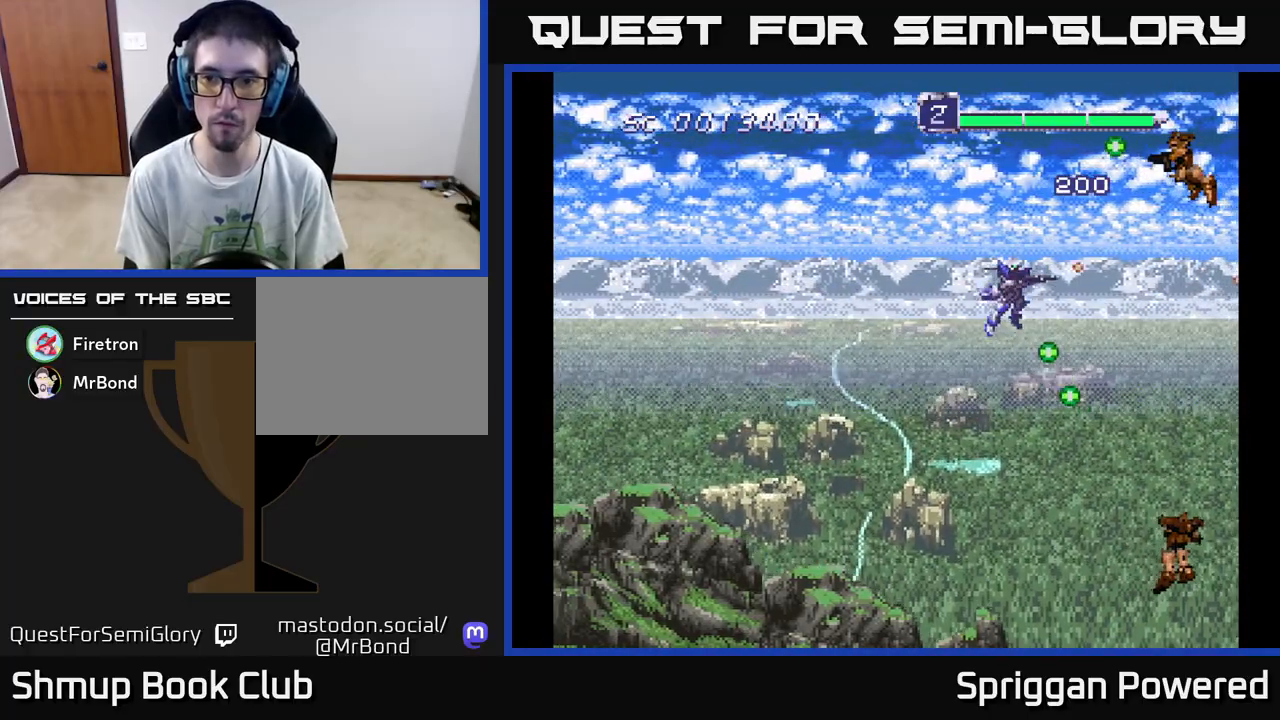
{"buttons": ["A", "DPAD_LEFT"], "events": [[50, "DPAD_RIGHT", "up"], [67, "A", "up"], [100, "DPAD_LEFT", "down"], [133, "A", "down"], [233, "A", "up"], [233, "DPAD_LEFT", "up"], [300, "A", "down"], [300, "DPAD_RIGHT", "down"], [383, "A", "up"], [400, "DPAD_RIGHT", "up"], [450, "A", "down"], [483, "DPAD_LEFT", "down"], [500, "DPAD_DOWN", "up"]]}
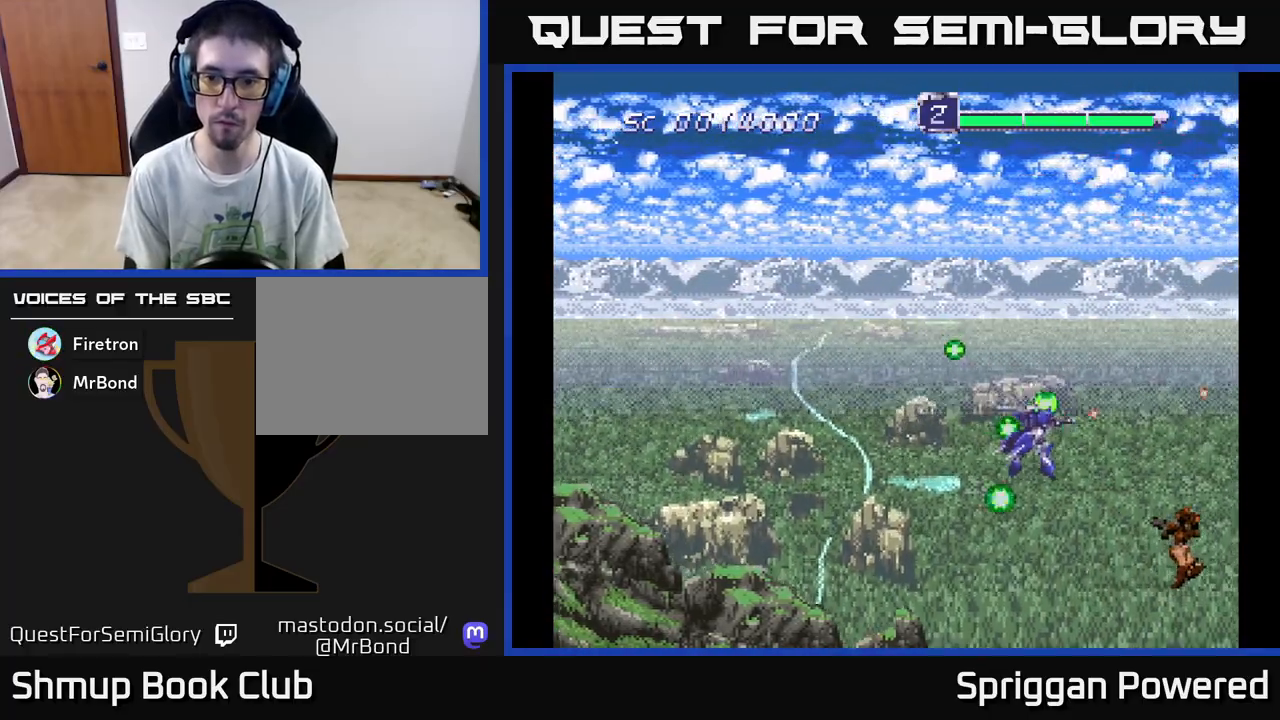
{"buttons": ["DPAD_UP", "DPAD_LEFT"], "events": [[33, "A", "up"], [50, "DPAD_UP", "down"], [100, "A", "down"], [183, "A", "up"], [233, "A", "down"], [333, "A", "up"], [400, "A", "down"], [483, "A", "up"]]}
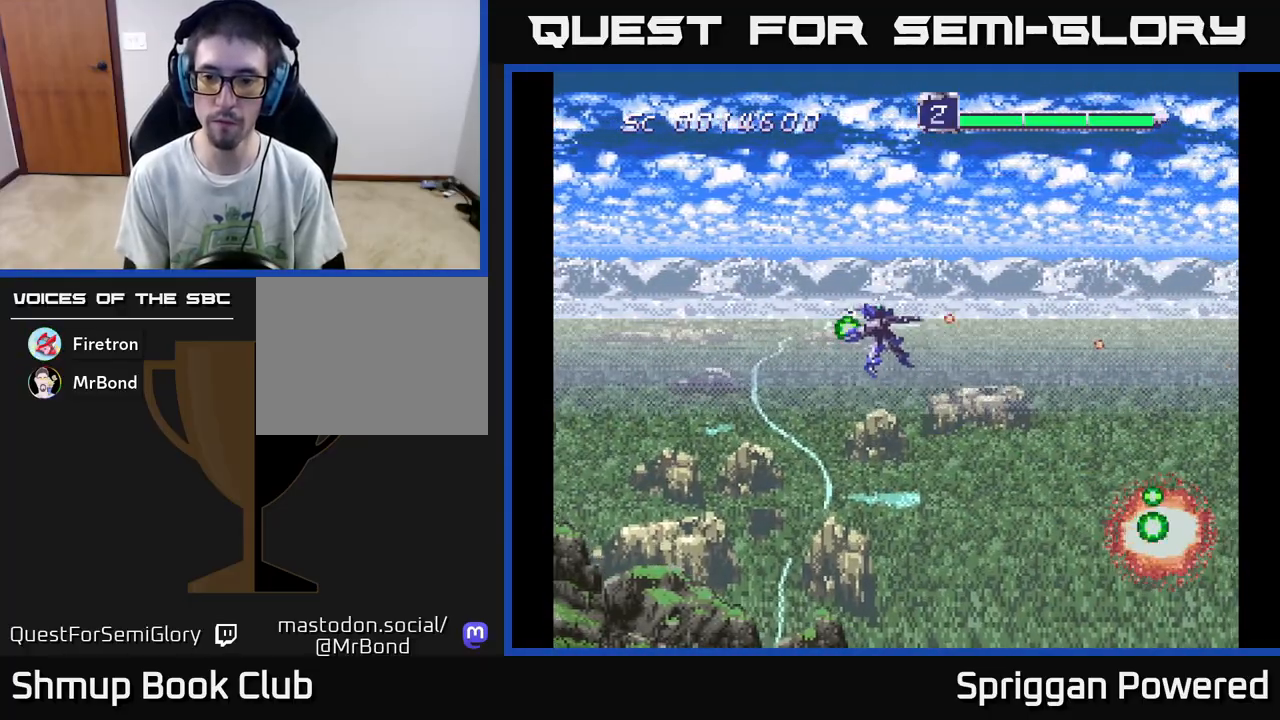
{"buttons": ["A", "DPAD_DOWN"], "events": [[17, "DPAD_UP", "up"], [67, "DPAD_DOWN", "down"], [100, "DPAD_LEFT", "up"], [150, "A", "down"], [300, "A", "up"], [383, "A", "down"]]}
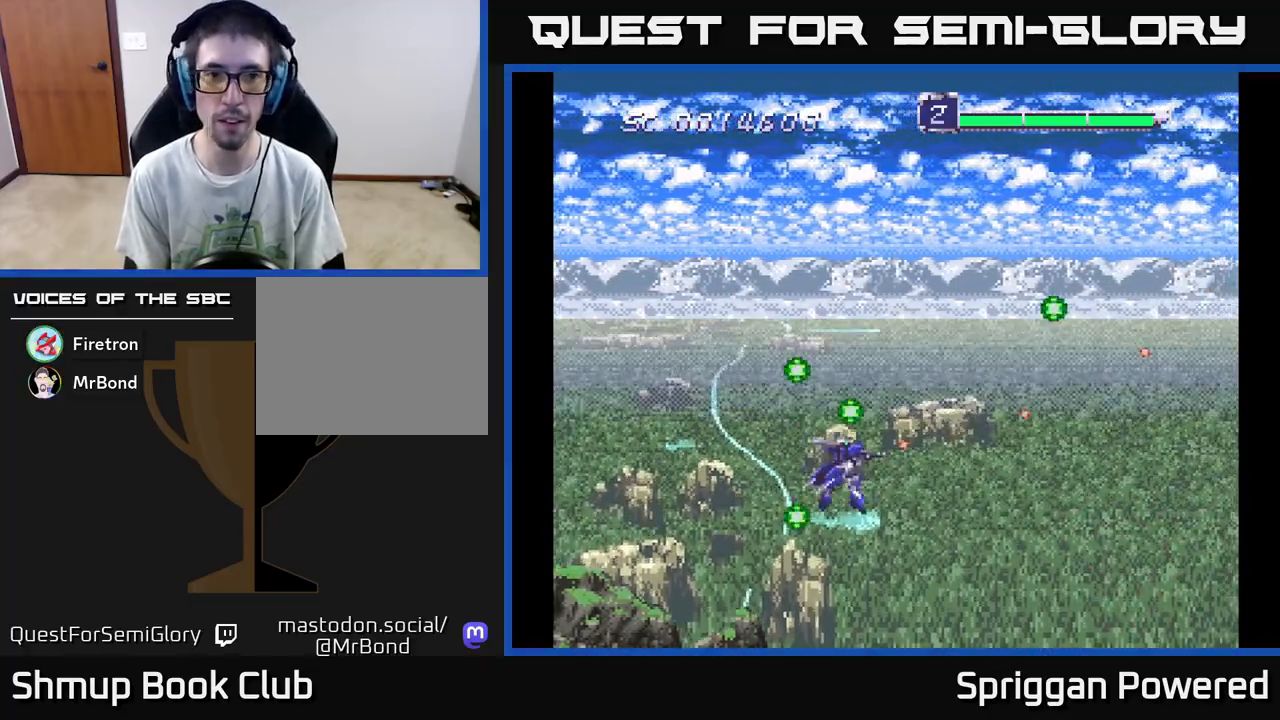
{"buttons": ["DPAD_UP"], "events": [[50, "A", "up"], [50, "DPAD_LEFT", "down"], [67, "DPAD_DOWN", "up"], [133, "A", "down"], [150, "DPAD_UP", "down"], [183, "DPAD_LEFT", "up"], [250, "A", "up"], [350, "A", "down"], [467, "A", "up"]]}
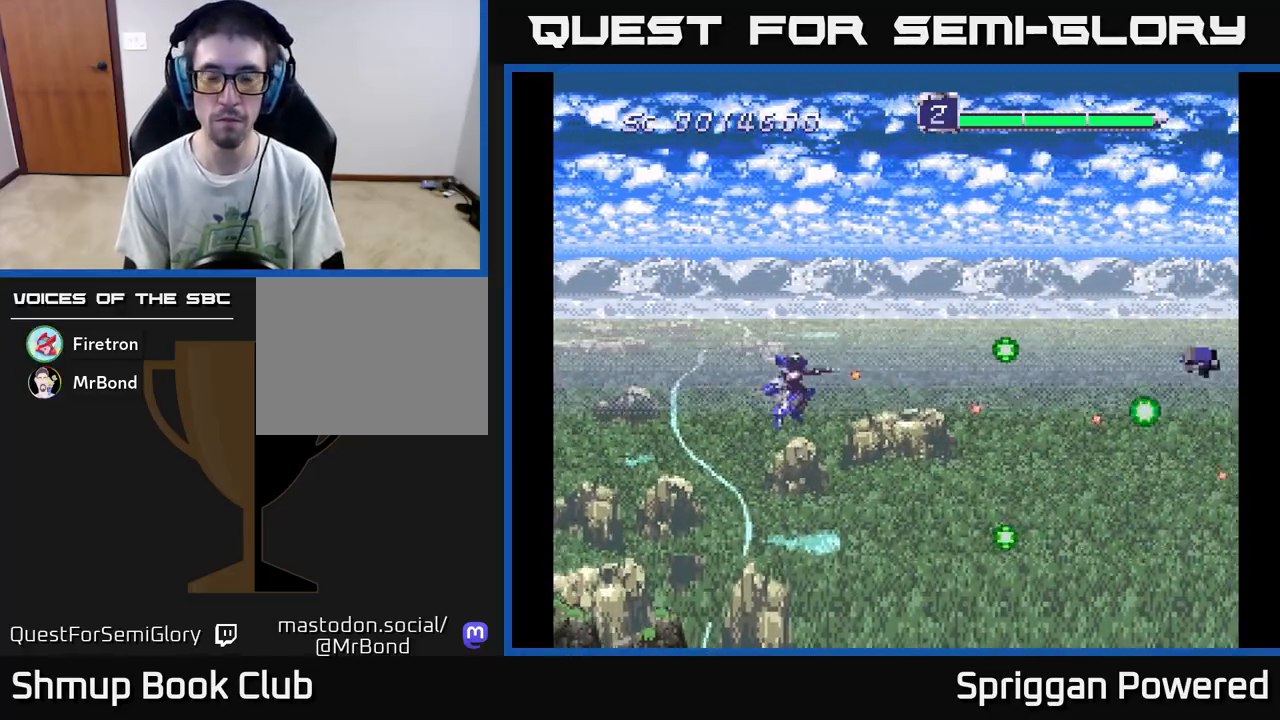
{"buttons": ["A", "DPAD_DOWN"], "events": [[67, "A", "down"], [183, "A", "up"], [283, "A", "down"], [383, "DPAD_RIGHT", "down"], [400, "A", "up"], [400, "DPAD_UP", "up"], [417, "DPAD_DOWN", "down"], [417, "DPAD_RIGHT", "up"], [500, "A", "down"]]}
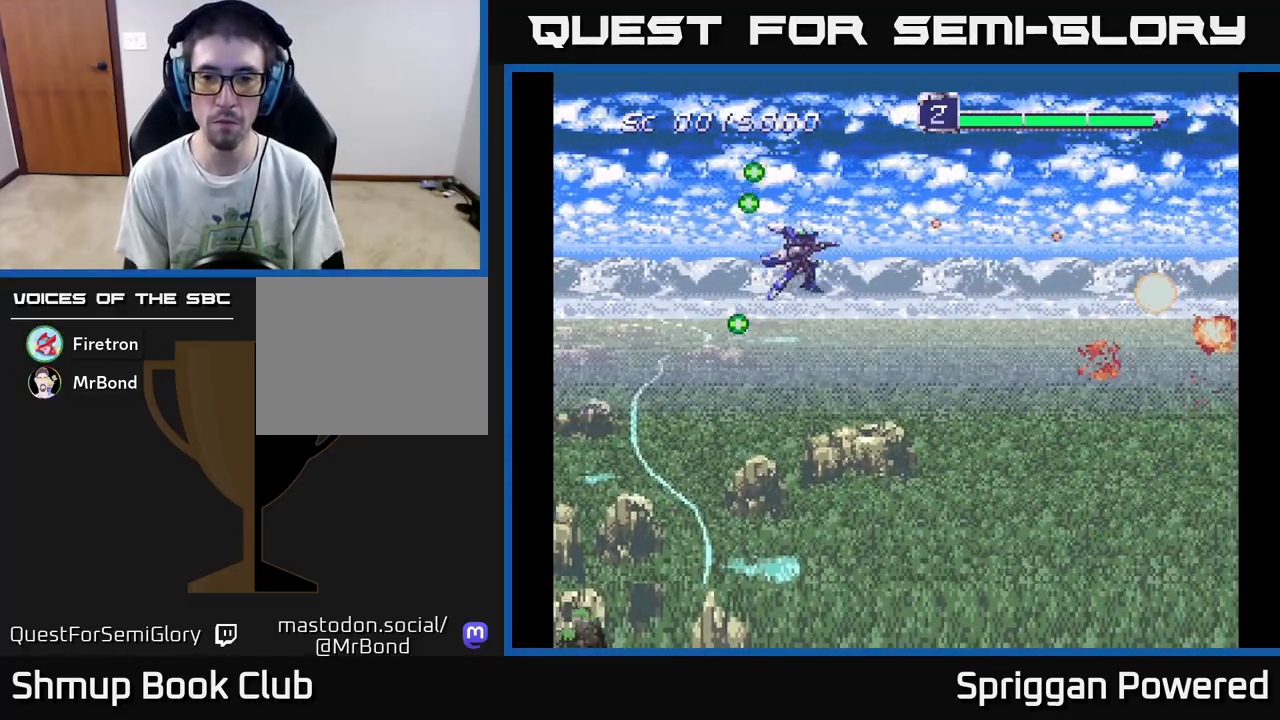
{"buttons": ["A", "DPAD_DOWN"], "events": [[117, "A", "up"], [200, "A", "down"], [350, "A", "up"], [450, "A", "down"]]}
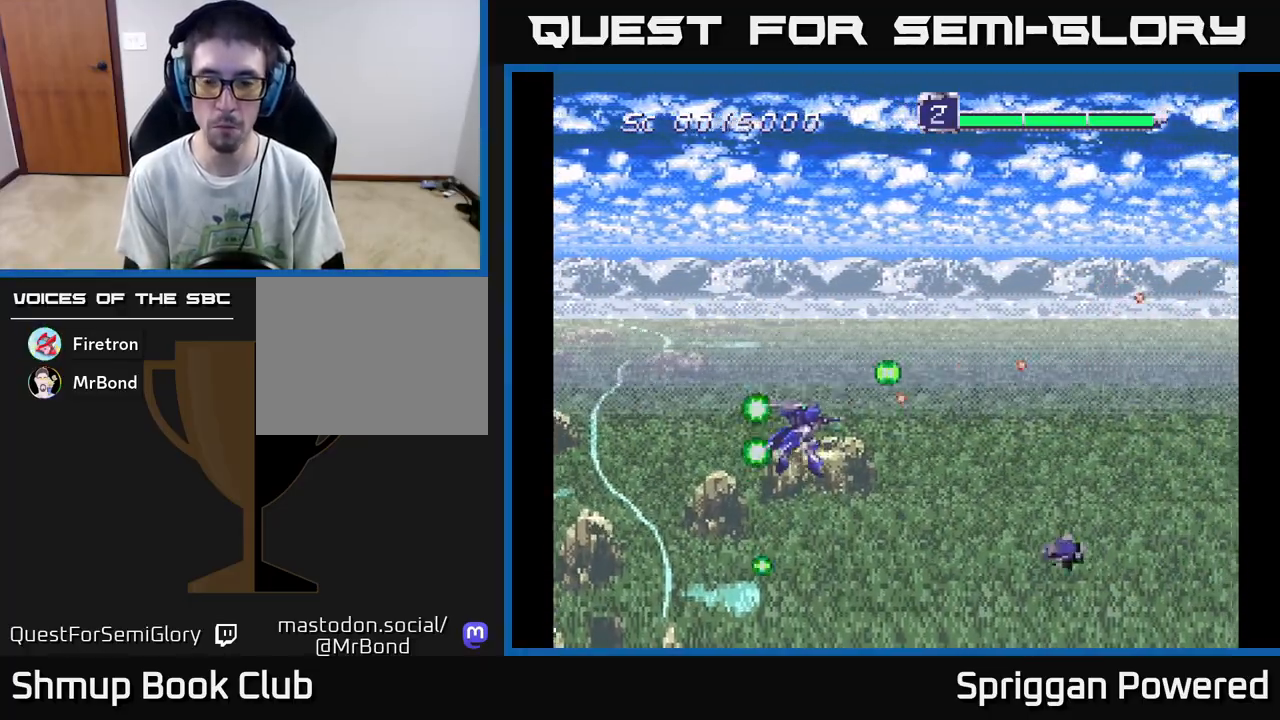
{"buttons": ["DPAD_UP"], "events": [[67, "A", "up"], [167, "A", "down"], [283, "A", "up"], [283, "DPAD_DOWN", "up"], [283, "DPAD_LEFT", "down"], [367, "DPAD_UP", "down"], [383, "A", "down"], [417, "DPAD_LEFT", "up"], [500, "A", "up"]]}
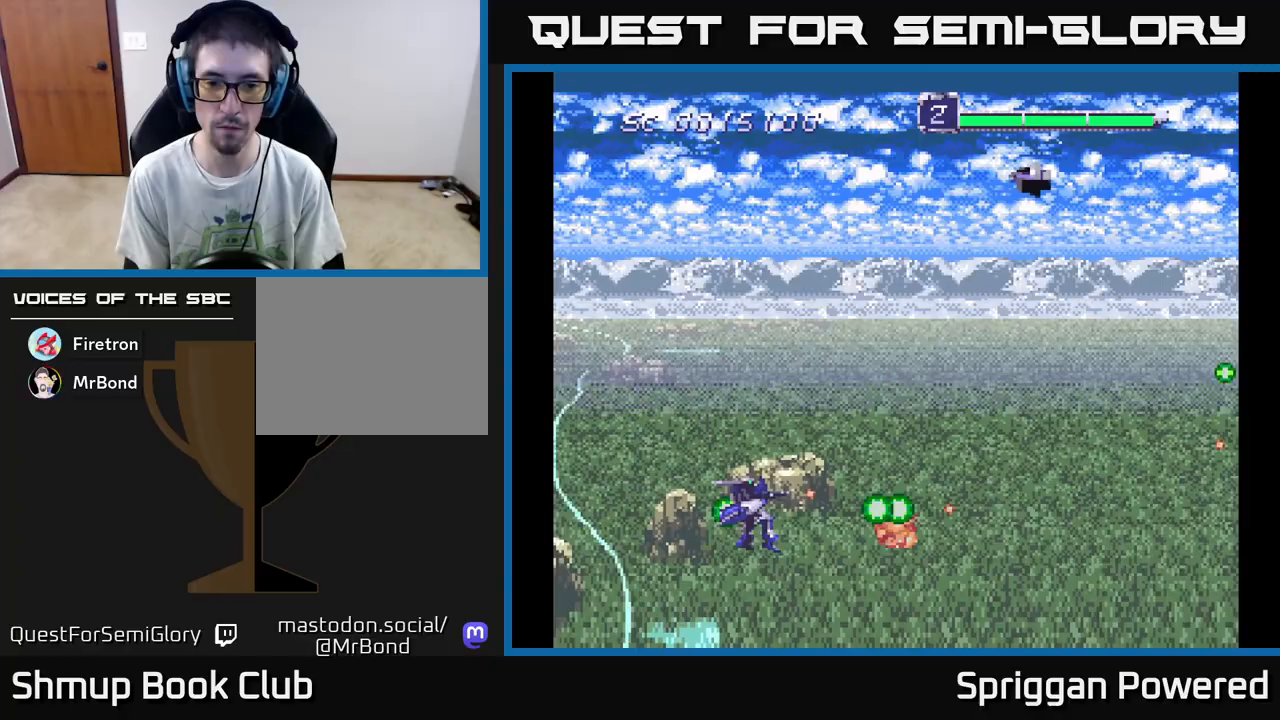
{"buttons": ["DPAD_UP", "DPAD_LEFT"], "events": [[67, "A", "down"], [200, "A", "up"], [250, "DPAD_LEFT", "down"], [283, "A", "down"], [433, "A", "up"]]}
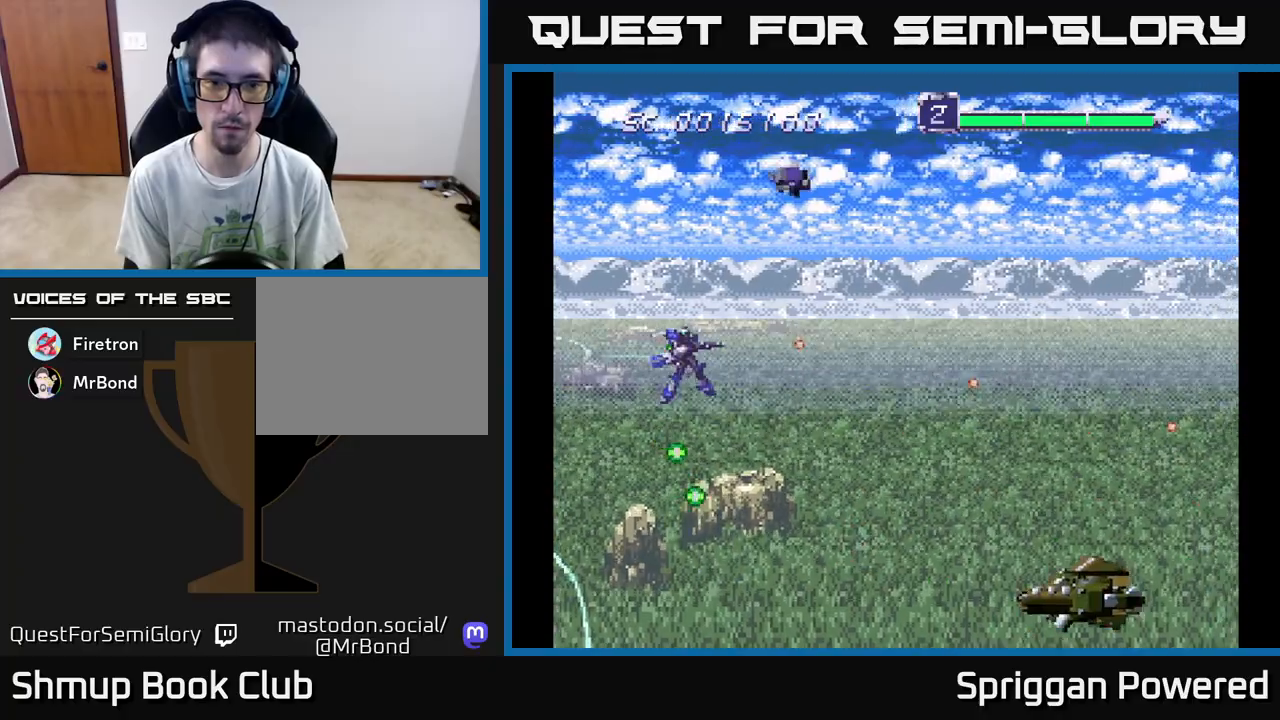
{"buttons": ["DPAD_DOWN", "DPAD_RIGHT"]}
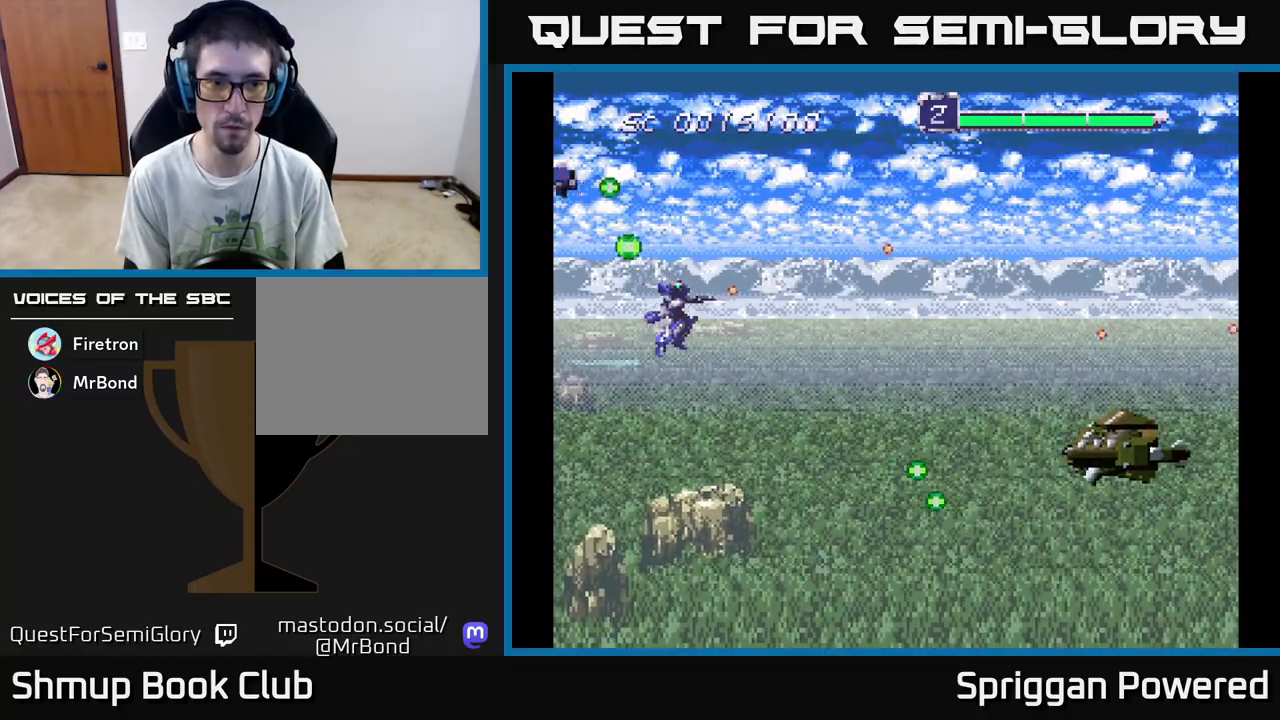
{"buttons": ["DPAD_UP", "DPAD_RIGHT"], "events": [[17, "A", "down"], [117, "A", "up"], [183, "A", "down"], [183, "DPAD_DOWN", "up"], [283, "A", "up"], [300, "DPAD_UP", "down"], [350, "A", "down"], [450, "A", "up"]]}
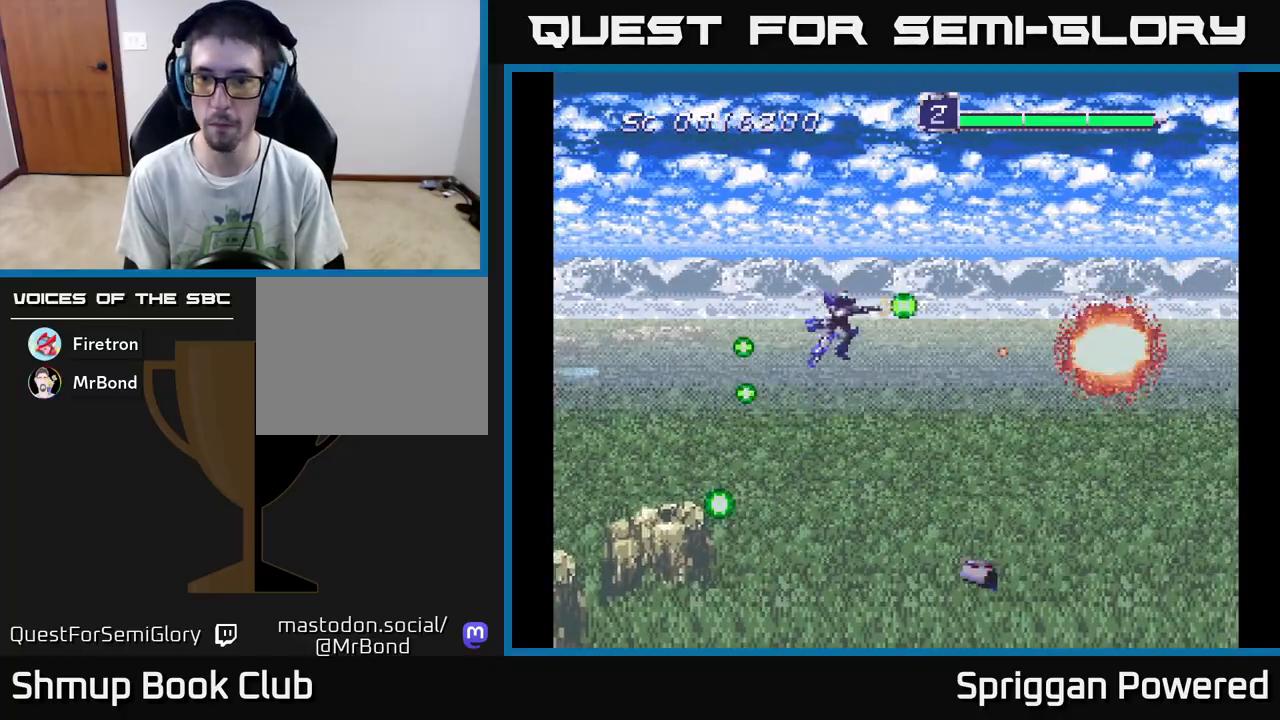
{"buttons": ["DPAD_LEFT"]}